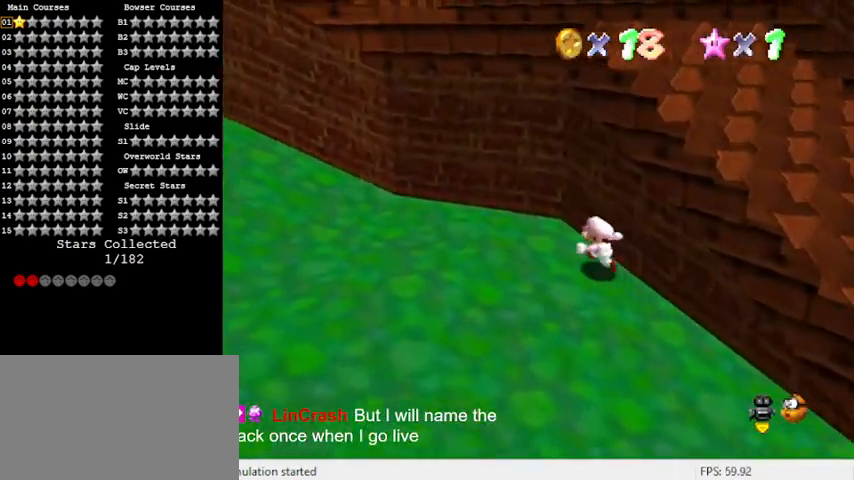
Gameplay with keyboard; each line is a JSON object with the keys held at the frame after it. "events" lists presses ("down") and releases ("up") of "a", "c", "ctrl", "d", "down", "left", "return", "right", "s", "shift", "up", "w", "x" and "y" between this image and that frame as [ms after this image, input, new state], when the widget could be followed in between. No other keys are recorded. Mouse input is not recorded.
{"keys": ["left", "shift", "up"], "events": [[33, "d", "down"], [200, "d", "up"], [233, "up", "down"], [333, "shift", "down"]]}
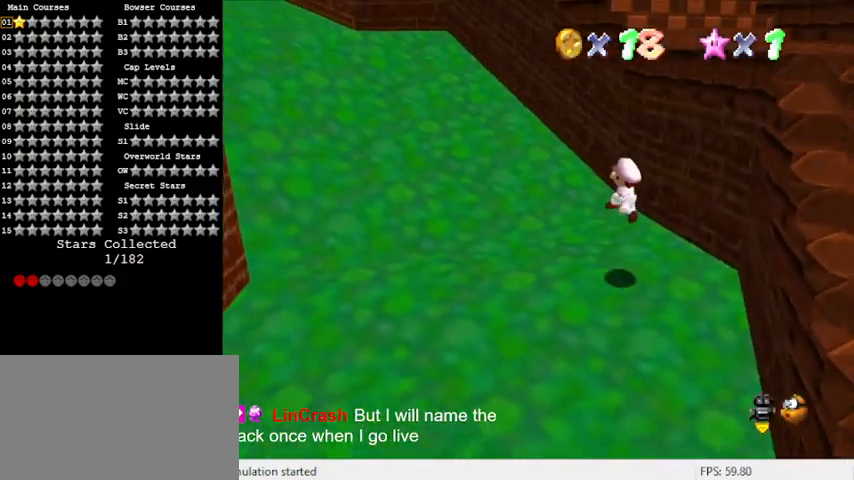
{"keys": ["up"], "events": [[200, "ctrl", "down"], [333, "ctrl", "up"], [333, "d", "down"], [333, "shift", "up"], [433, "left", "up"], [467, "d", "up"]]}
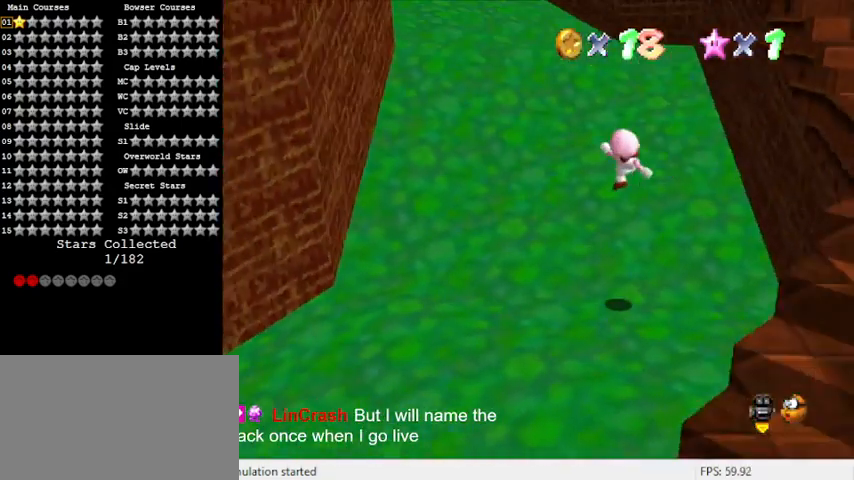
{"keys": ["shift", "up"], "events": [[300, "shift", "down"], [400, "shift", "up"], [500, "shift", "down"]]}
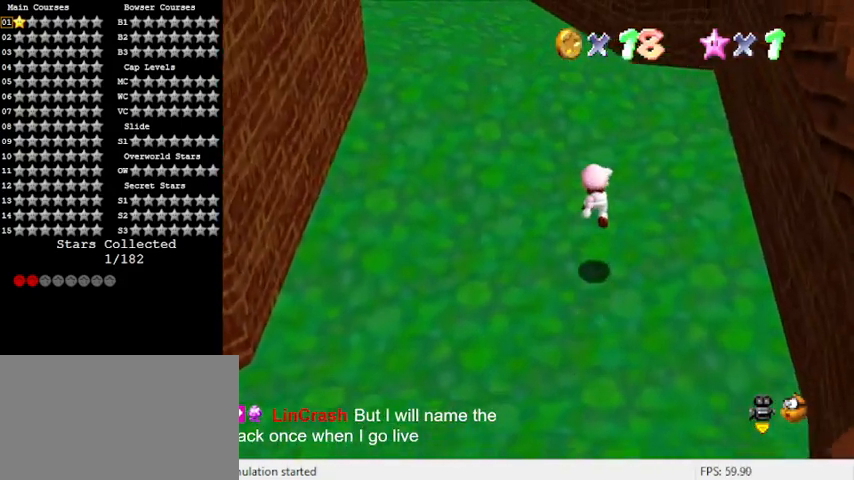
{"keys": ["ctrl", "shift", "up"], "events": [[400, "ctrl", "down"]]}
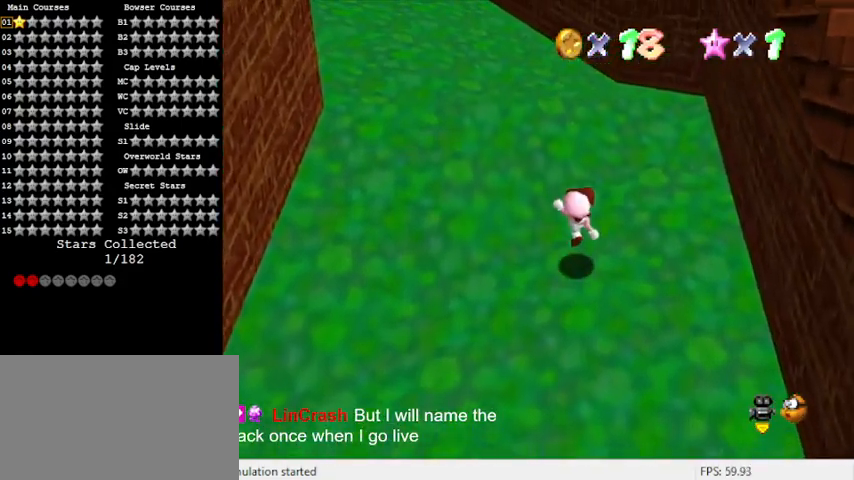
{"keys": ["shift", "up"], "events": [[67, "ctrl", "up"], [300, "ctrl", "down"], [433, "ctrl", "up"]]}
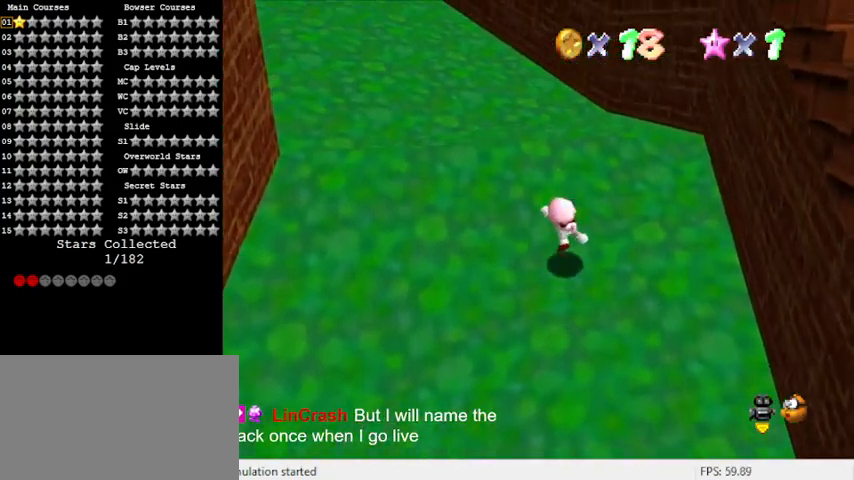
{"keys": ["shift", "up"], "events": [[167, "ctrl", "down"], [300, "d", "down"], [333, "ctrl", "up"], [433, "d", "up"]]}
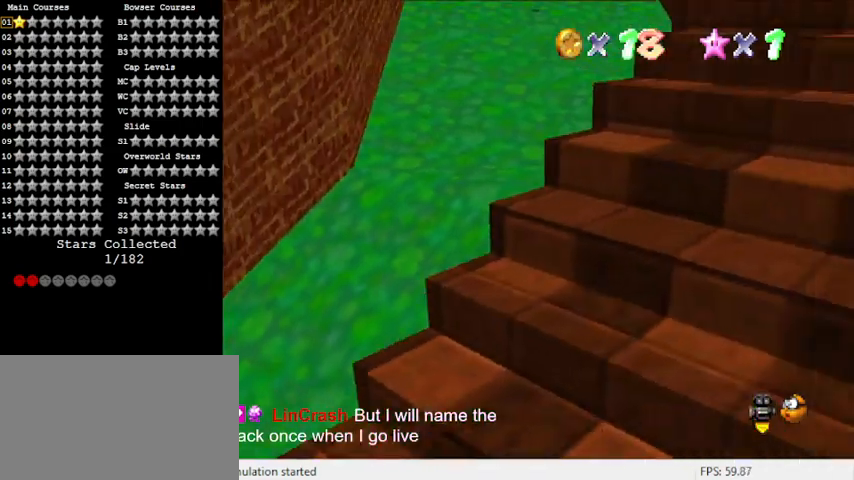
{"keys": ["ctrl", "shift", "up"], "events": [[33, "ctrl", "down"], [200, "ctrl", "up"], [433, "ctrl", "down"]]}
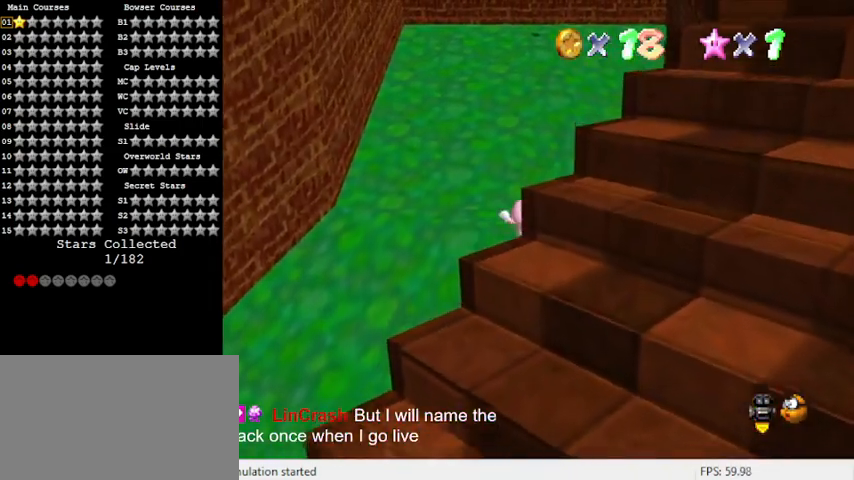
{"keys": ["shift", "up"], "events": [[167, "ctrl", "up"], [233, "shift", "up"], [367, "shift", "down"]]}
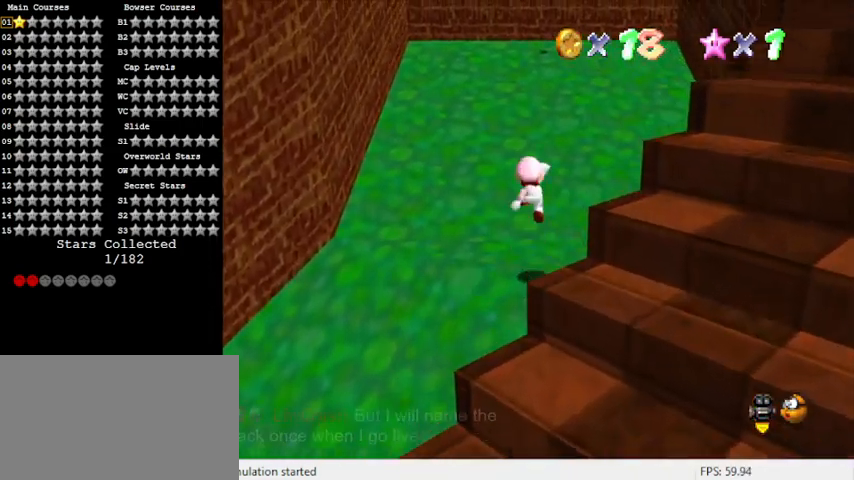
{"keys": ["up"], "events": [[367, "shift", "up"]]}
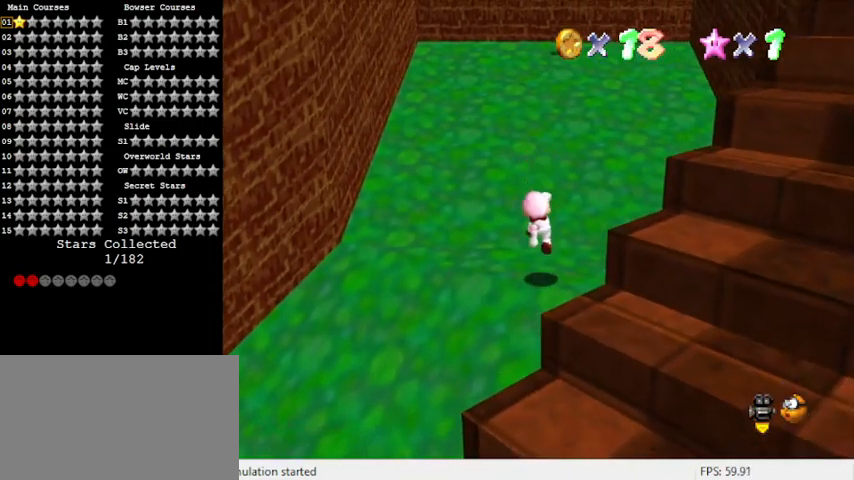
{"keys": ["shift", "up"], "events": [[167, "shift", "down"]]}
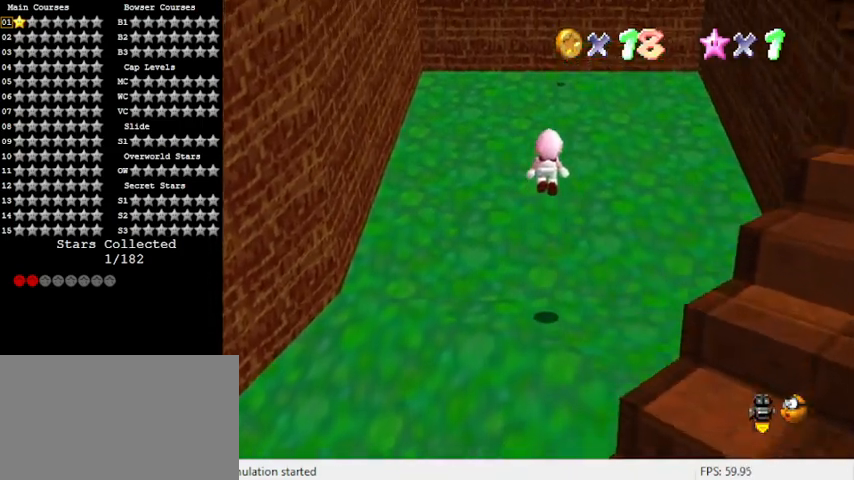
{"keys": ["up"], "events": [[300, "shift", "up"]]}
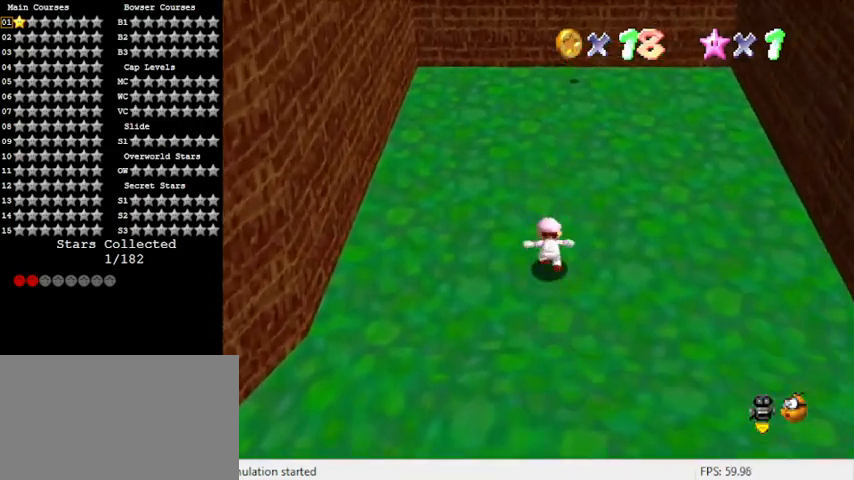
{"keys": ["right", "shift", "up"], "events": [[33, "shift", "down"], [267, "d", "down"], [400, "right", "down"], [467, "d", "up"]]}
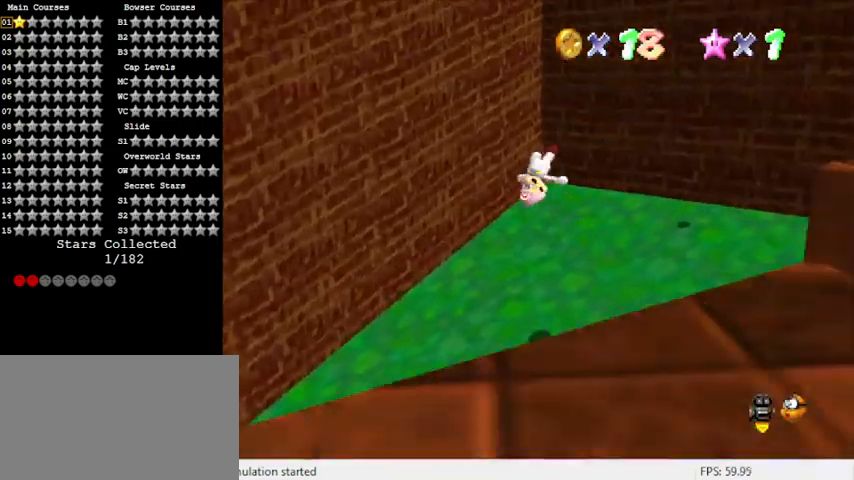
{"keys": ["right", "up"], "events": [[300, "right", "up"], [333, "right", "down"], [367, "shift", "up"]]}
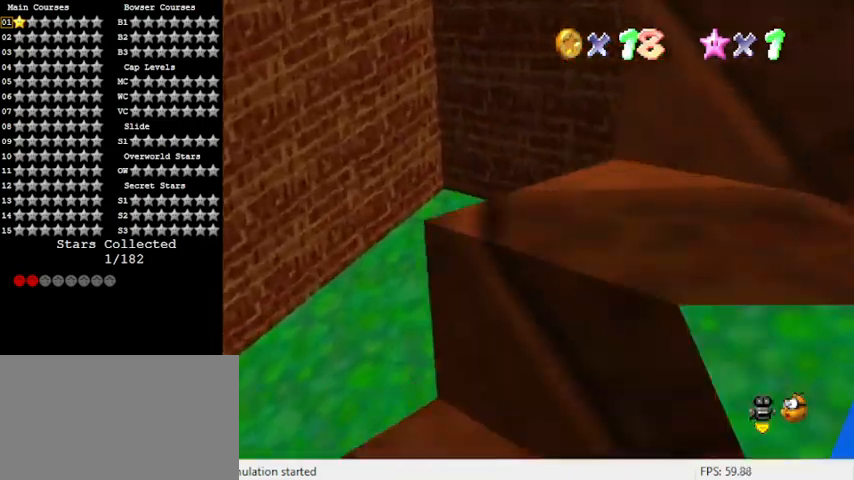
{"keys": ["down", "left"], "events": [[33, "right", "up"], [167, "left", "down"], [300, "a", "down"], [300, "up", "up"], [433, "down", "down"], [500, "a", "up"]]}
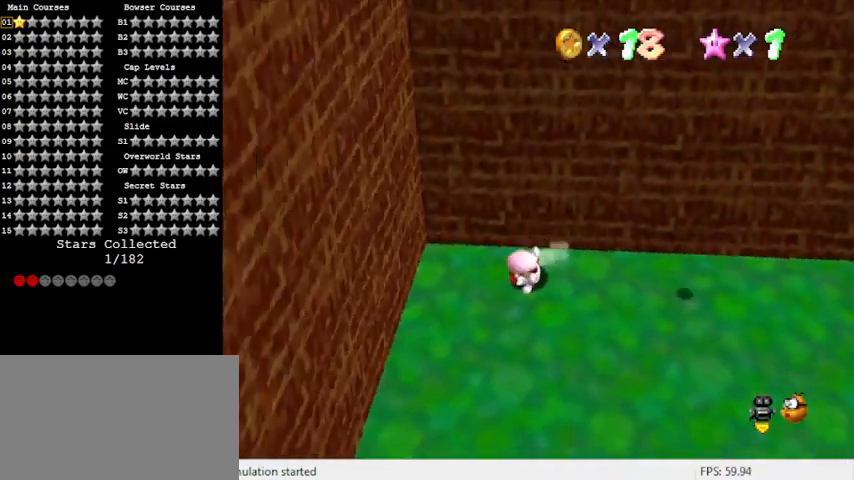
{"keys": ["right", "shift", "up"], "events": [[133, "down", "up"], [167, "shift", "down"], [400, "shift", "up"], [400, "up", "down"], [433, "left", "up"], [433, "right", "down"], [433, "shift", "down"]]}
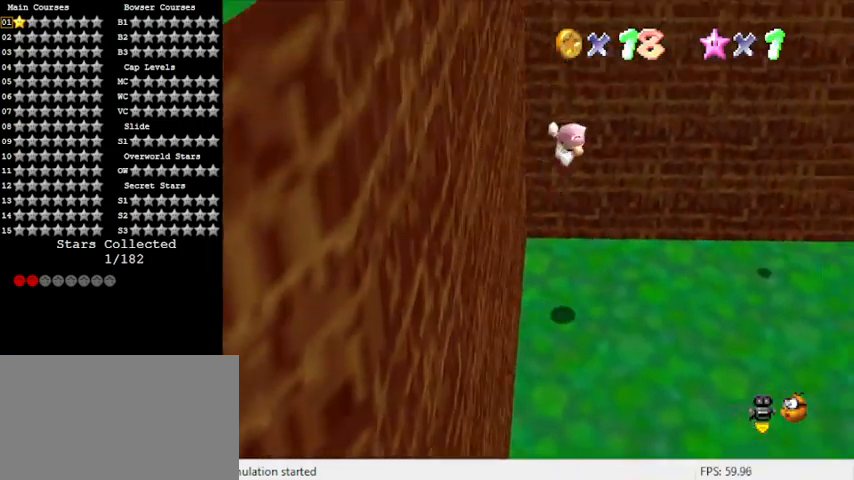
{"keys": ["shift", "up"], "events": [[233, "right", "up"]]}
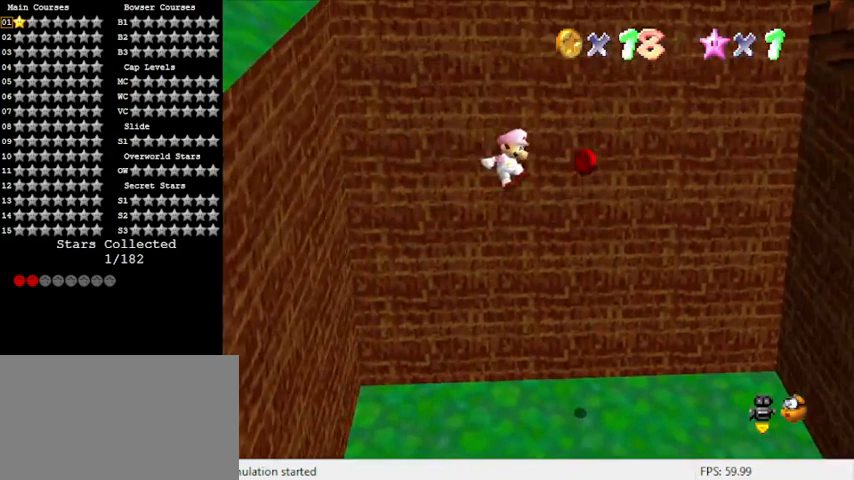
{"keys": ["shift", "up"], "events": []}
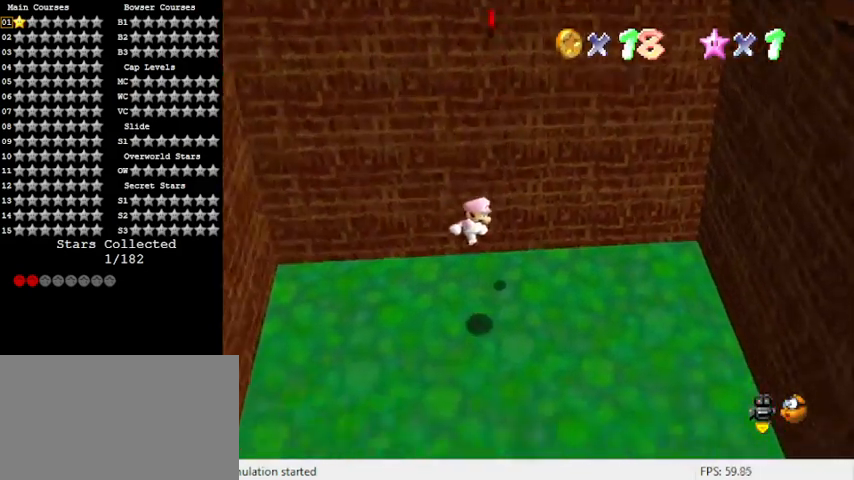
{"keys": ["down"], "events": [[67, "shift", "up"], [200, "up", "up"], [300, "down", "down"]]}
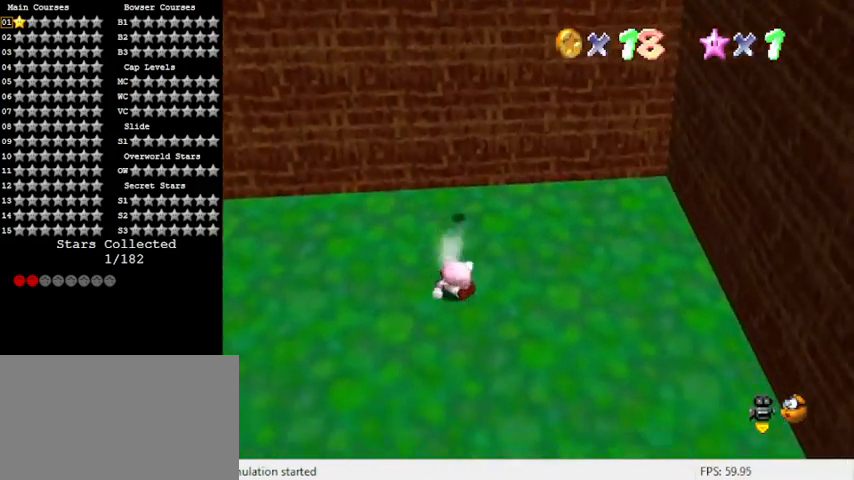
{"keys": [], "events": [[367, "shift", "down"], [433, "down", "up"], [433, "shift", "up"]]}
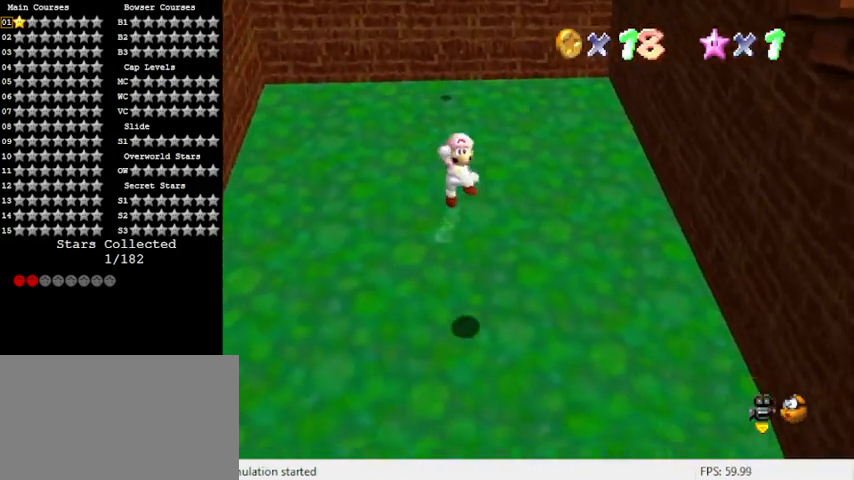
{"keys": ["shift", "up"], "events": [[33, "shift", "down"], [33, "up", "down"]]}
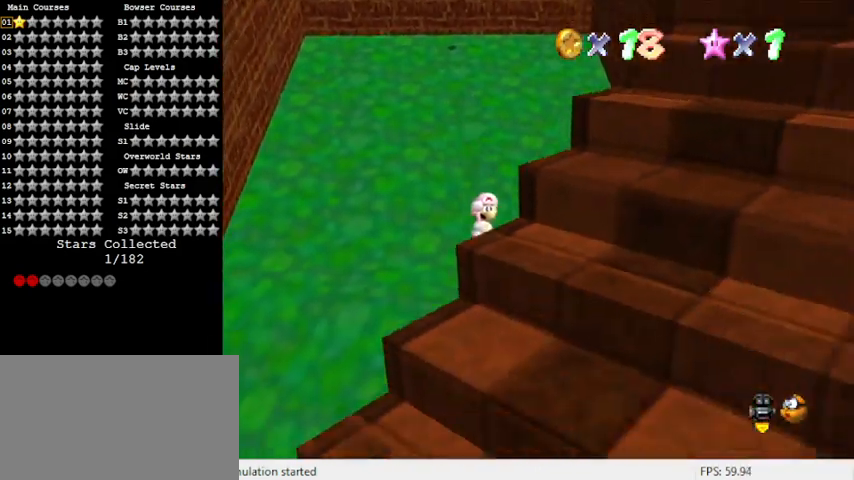
{"keys": [], "events": [[100, "shift", "up"], [133, "up", "up"], [333, "down", "down"], [400, "down", "up"]]}
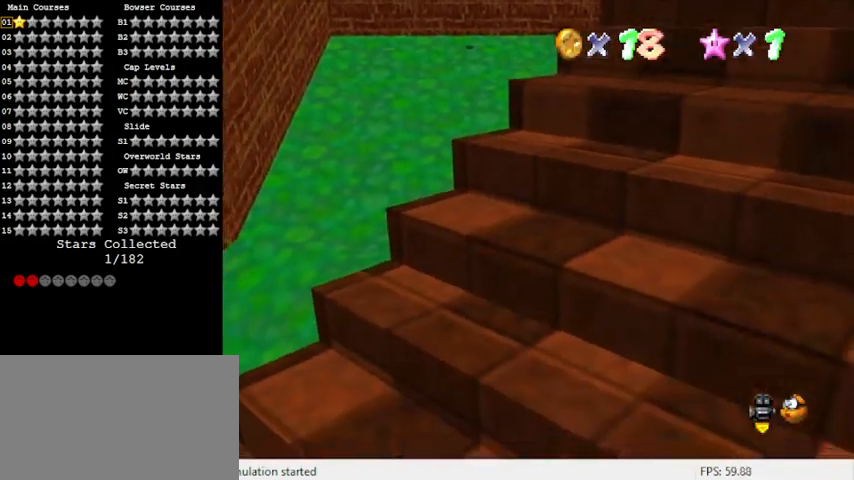
{"keys": ["left"], "events": [[133, "a", "down"], [233, "a", "up"], [333, "a", "down"], [333, "w", "down"], [467, "a", "up"], [467, "w", "up"], [500, "left", "down"]]}
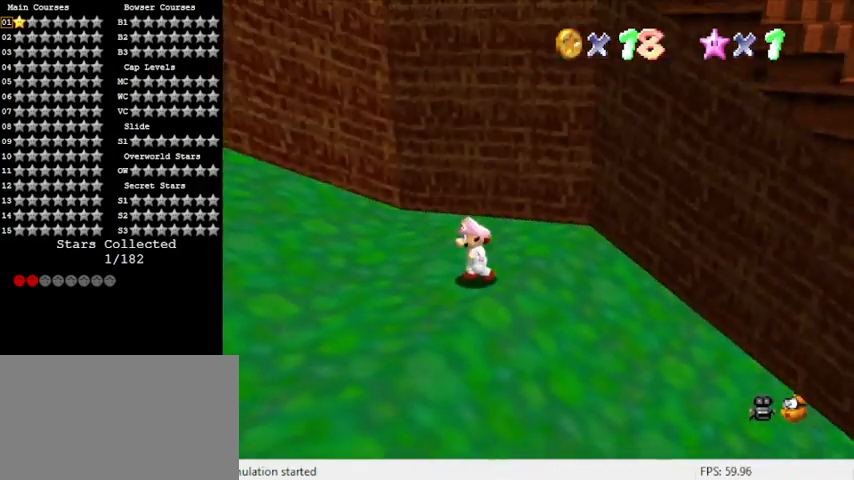
{"keys": [], "events": [[200, "left", "up"], [233, "shift", "down"], [400, "shift", "up"]]}
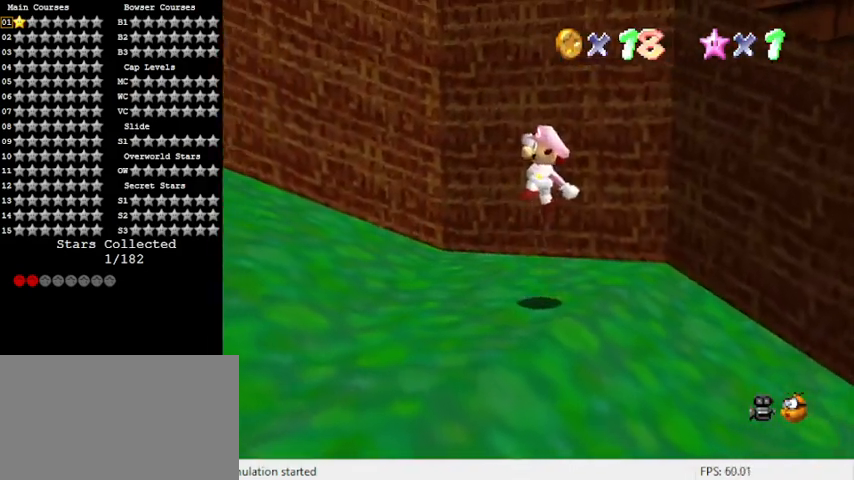
{"keys": ["right", "shift"], "events": [[100, "right", "down"], [333, "shift", "down"]]}
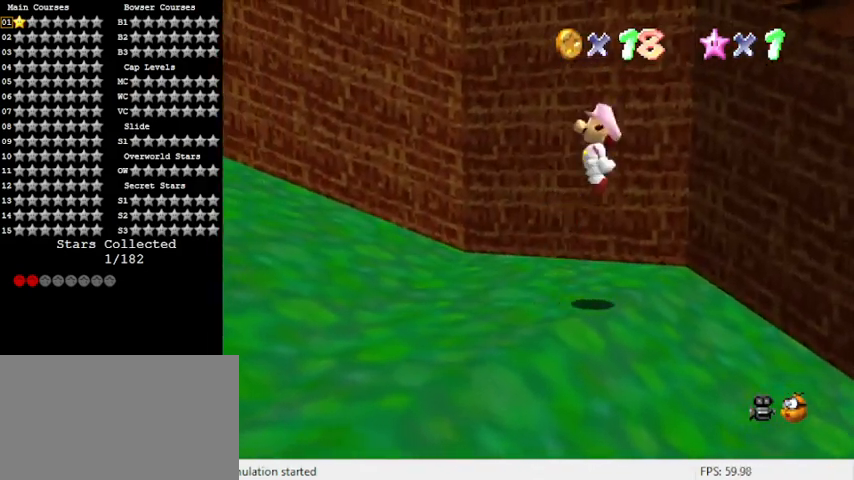
{"keys": ["left", "shift"], "events": [[133, "left", "down"], [133, "right", "up"]]}
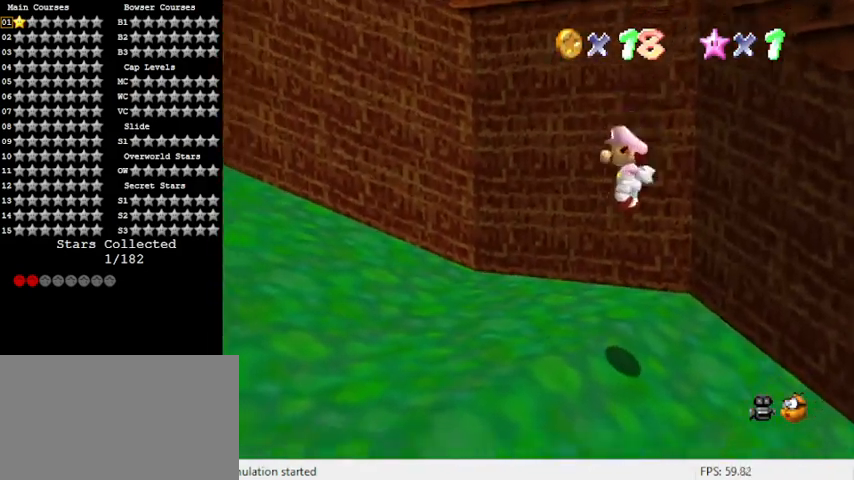
{"keys": ["left"], "events": [[100, "ctrl", "down"], [167, "shift", "up"], [233, "ctrl", "up"], [267, "down", "down"], [367, "down", "up"]]}
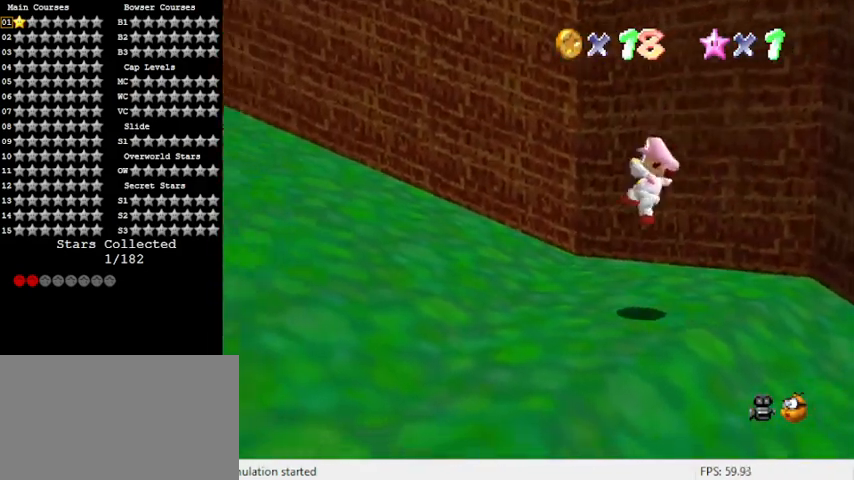
{"keys": ["left", "shift"], "events": [[200, "shift", "down"]]}
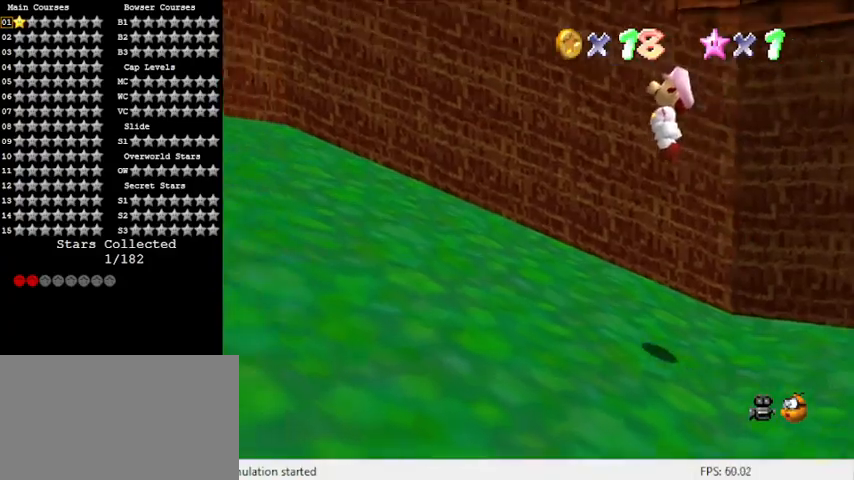
{"keys": ["left"], "events": [[433, "shift", "up"]]}
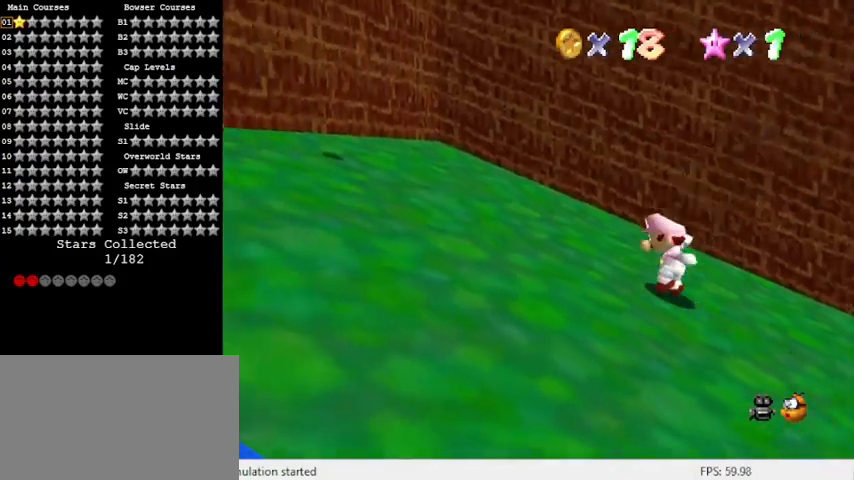
{"keys": ["left", "shift"], "events": [[67, "shift", "down"]]}
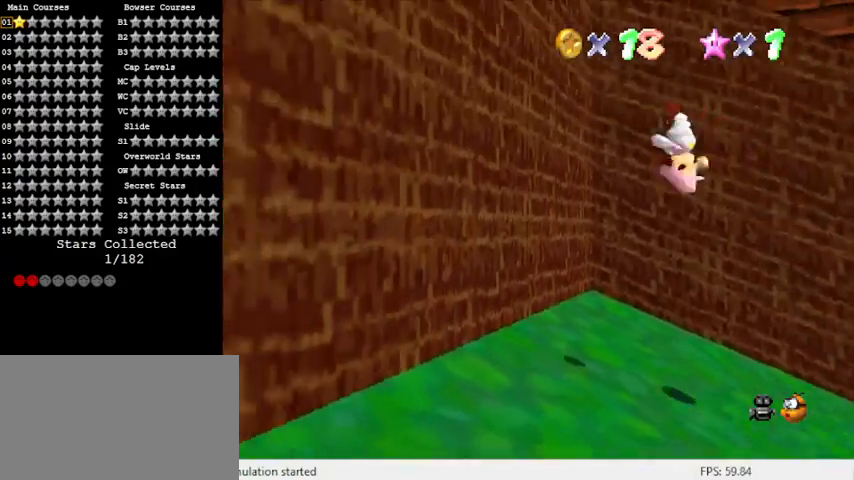
{"keys": ["left", "shift"], "events": [[133, "down", "down"], [233, "shift", "up"], [267, "down", "up"], [367, "shift", "down"]]}